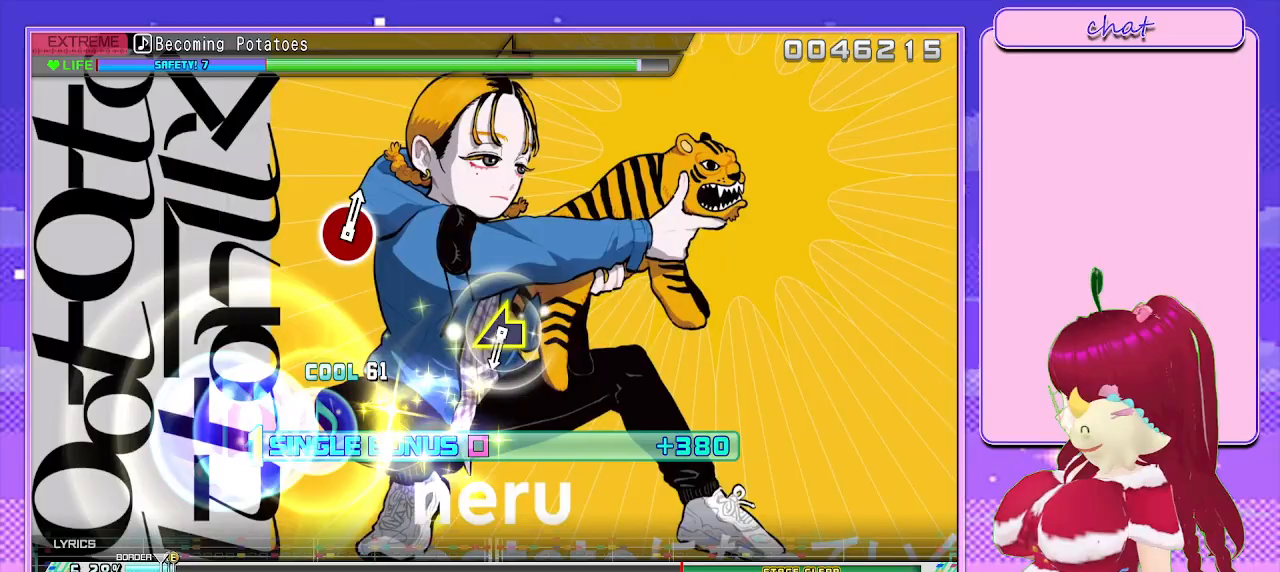
Gameplay with a controller (PlayStation layout); each line is a JSON object with the inputs held at the frame after it. "events" lists button and stick changes between this image and that frame as [ms after this image, input, new state], when the widget could be followed in between.
{"buttons": ["L2"], "left_stick": "left", "right_stick": "center", "events": [[67, "left_stick", "center"], [450, "left_stick", "left"]]}
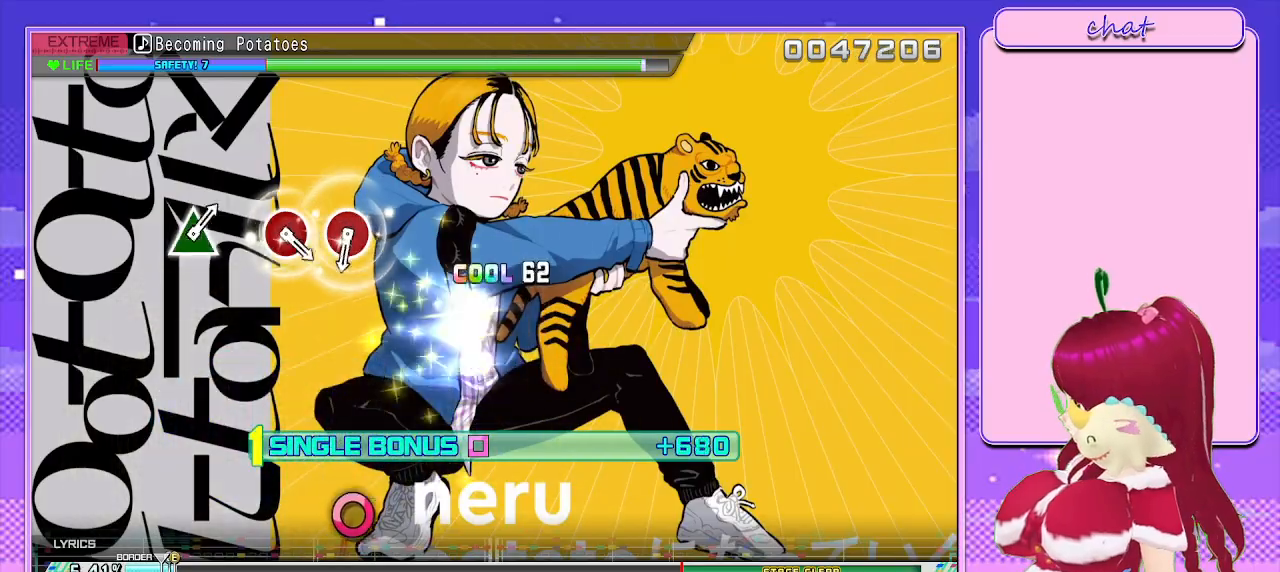
{"buttons": ["CIRCLE", "L2"], "left_stick": "center", "right_stick": "center", "events": [[83, "left_stick", "center"], [467, "CIRCLE", "down"]]}
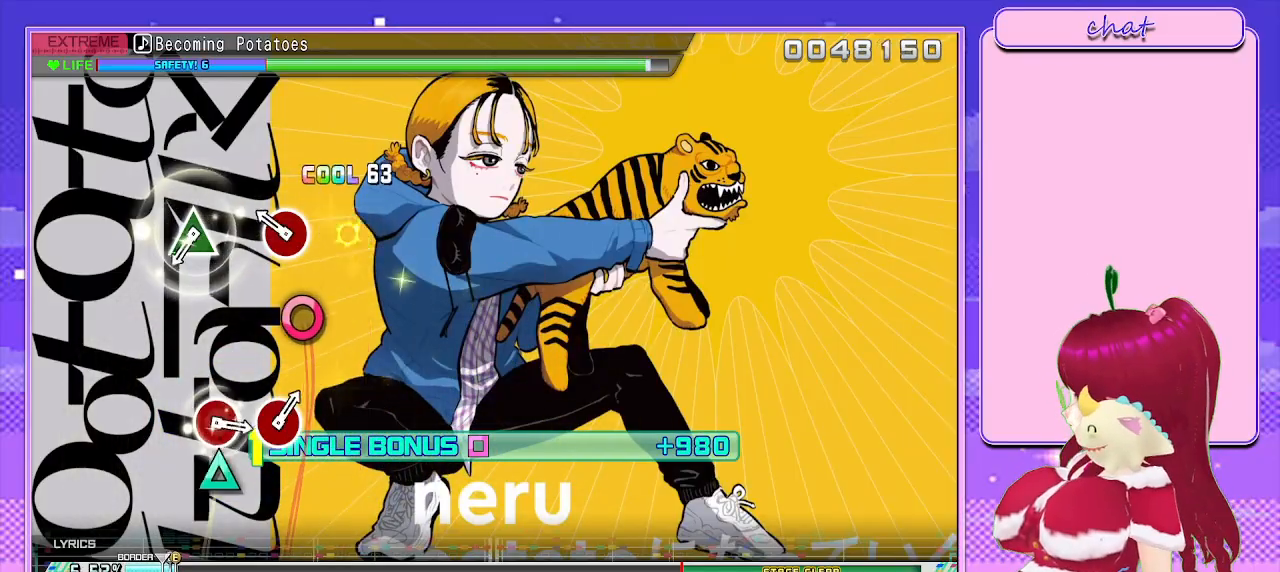
{"buttons": ["TRIANGLE", "L2"], "left_stick": "center", "right_stick": "center", "events": [[50, "CIRCLE", "up"], [167, "CIRCLE", "down"], [283, "CIRCLE", "up"], [417, "TRIANGLE", "down"]]}
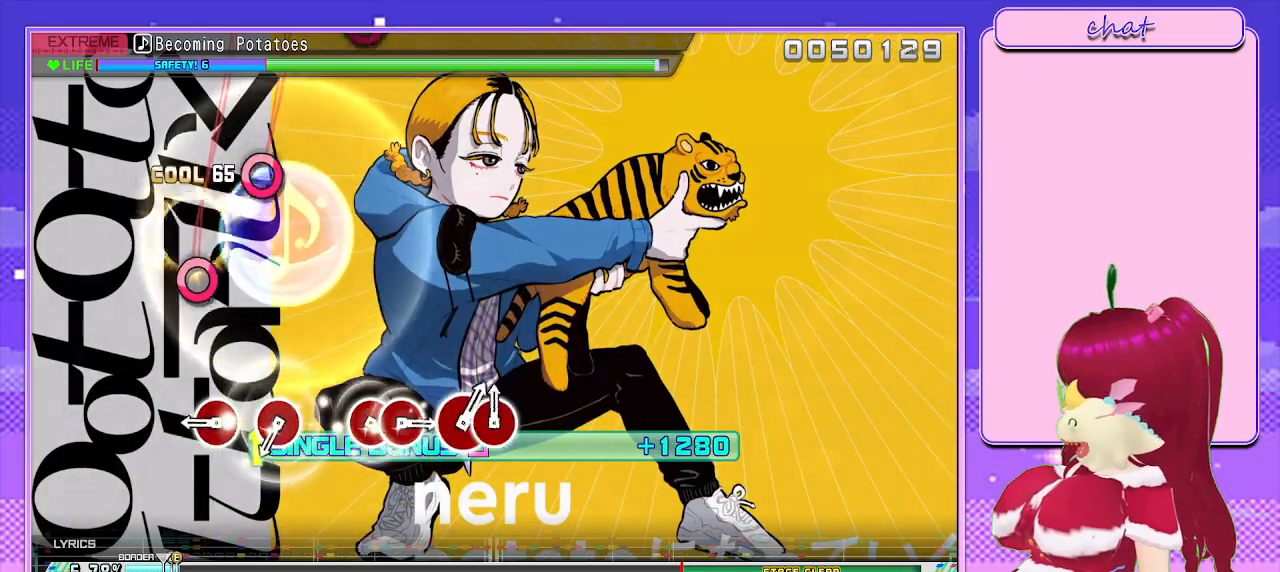
{"buttons": ["CIRCLE", "L2"], "left_stick": "center", "right_stick": "center", "events": [[33, "TRIANGLE", "up"], [283, "CIRCLE", "down"], [367, "CIRCLE", "up"], [483, "CIRCLE", "down"]]}
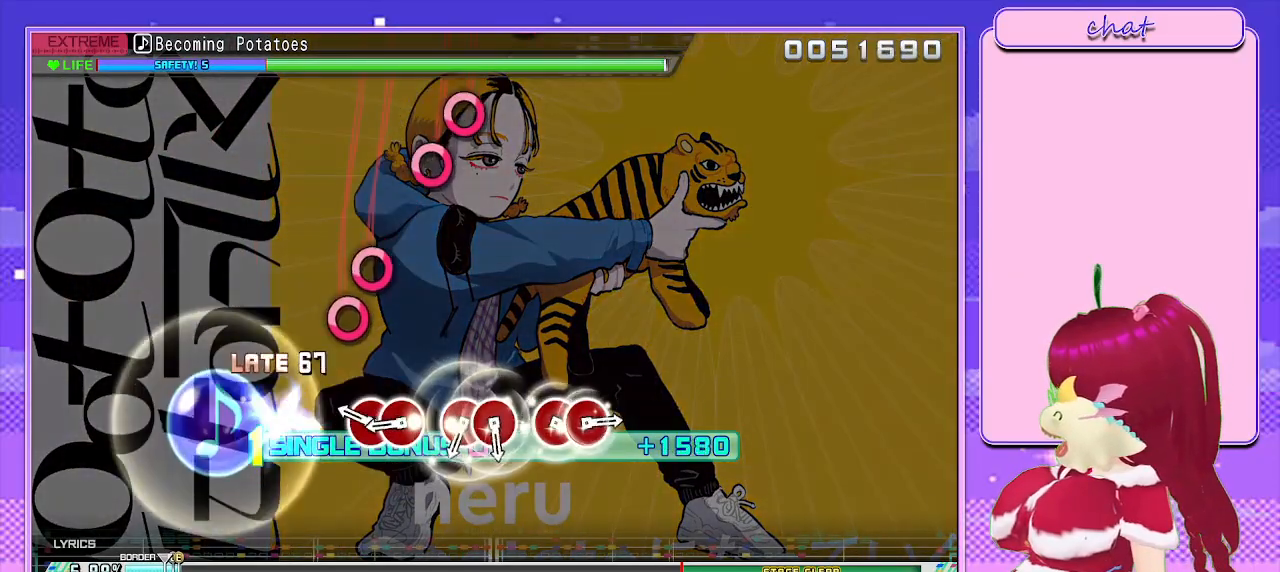
{"buttons": ["CIRCLE", "L2"], "left_stick": "center", "right_stick": "center", "events": [[67, "CIRCLE", "up"], [217, "CIRCLE", "down"], [300, "DPAD_RIGHT", "down"], [333, "CIRCLE", "up"], [433, "DPAD_RIGHT", "up"], [450, "CIRCLE", "down"]]}
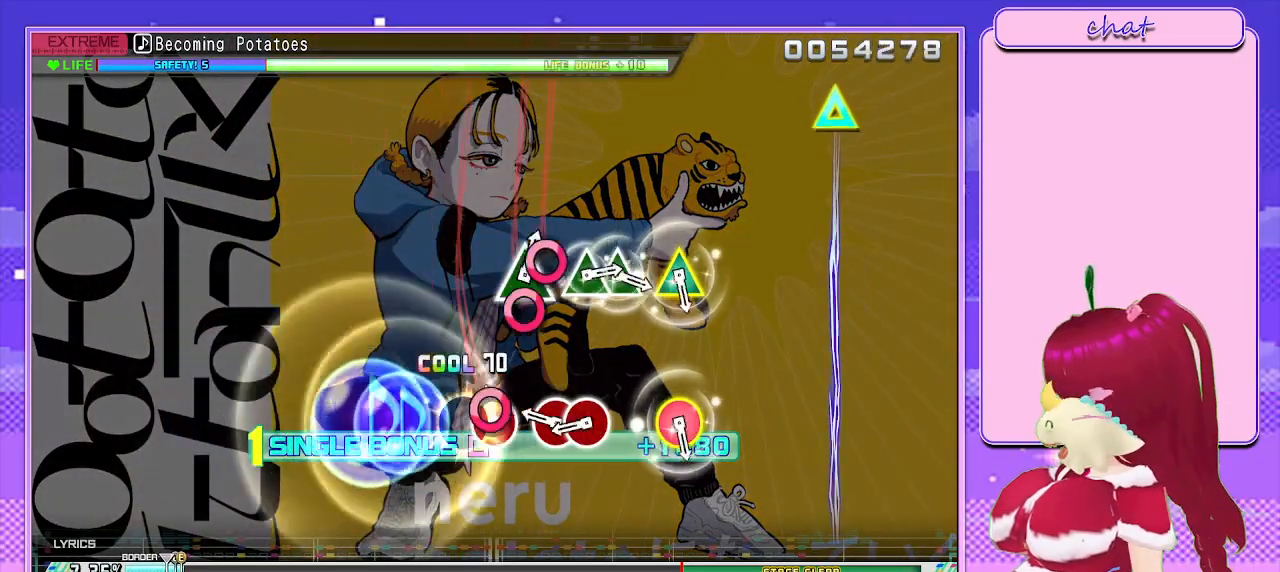
{"buttons": ["L2"], "left_stick": "center", "right_stick": "center", "events": [[50, "DPAD_RIGHT", "down"], [67, "CIRCLE", "up"], [150, "CIRCLE", "down"], [150, "DPAD_RIGHT", "up"], [267, "DPAD_RIGHT", "down"], [317, "CIRCLE", "up"], [383, "DPAD_RIGHT", "up"]]}
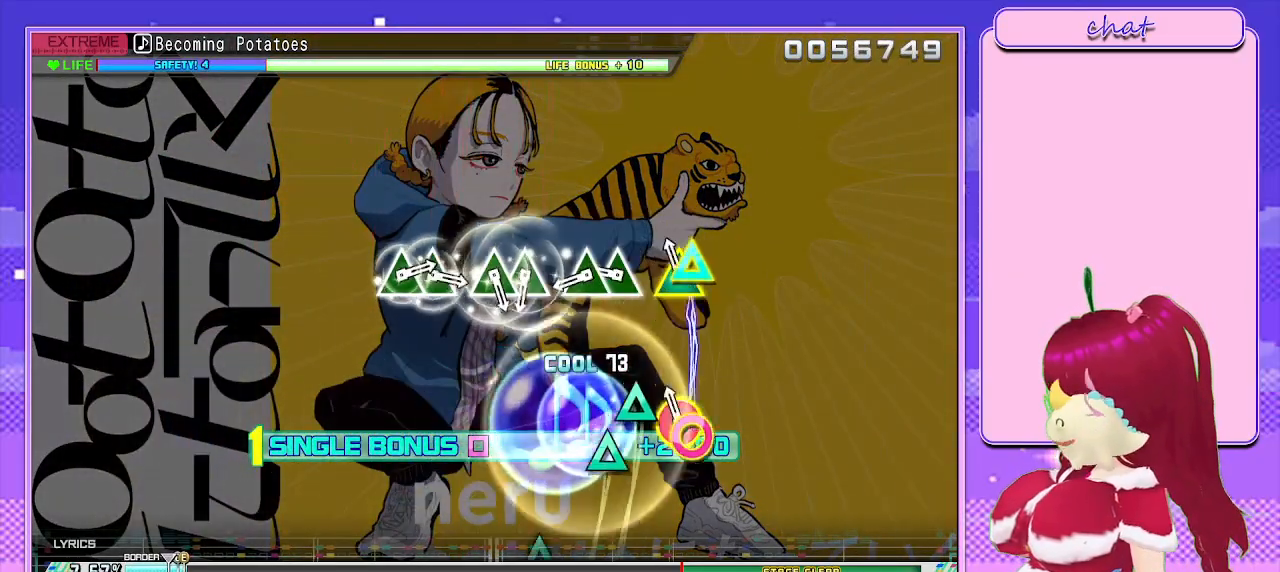
{"buttons": ["TRIANGLE", "L2"], "left_stick": "center", "right_stick": "center", "events": [[33, "CIRCLE", "down"], [33, "TRIANGLE", "down"], [150, "CIRCLE", "up"], [150, "TRIANGLE", "up"], [250, "TRIANGLE", "down"], [317, "DPAD_UP", "down"], [383, "TRIANGLE", "up"], [450, "DPAD_UP", "up"], [483, "TRIANGLE", "down"]]}
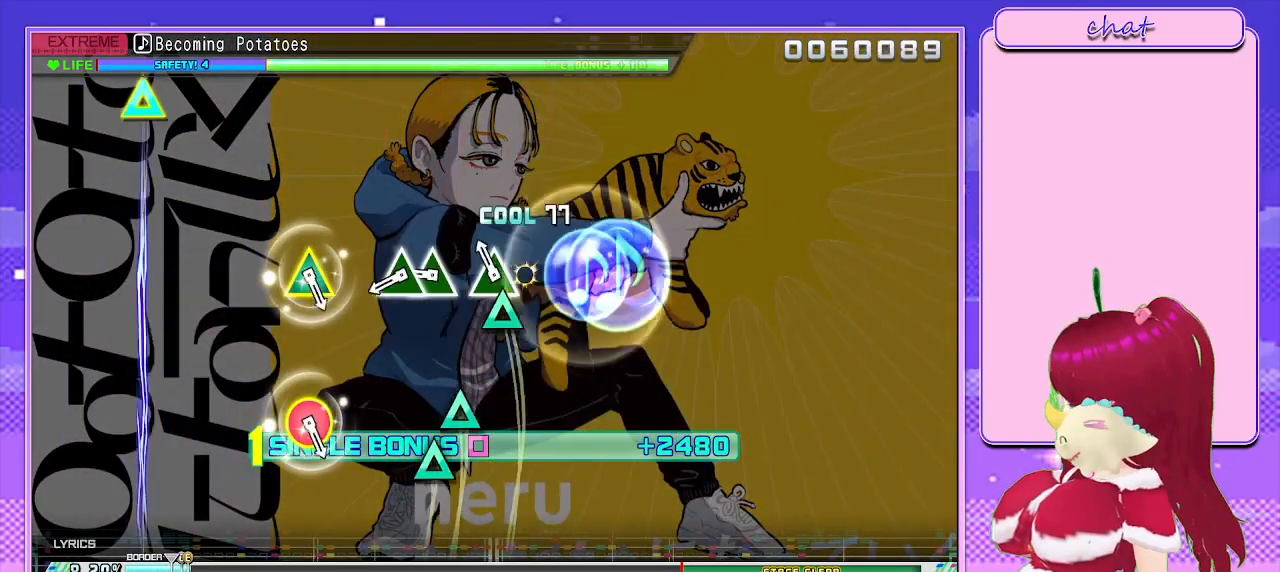
{"buttons": ["L2"], "left_stick": "center", "right_stick": "center", "events": [[100, "DPAD_UP", "down"], [117, "TRIANGLE", "up"], [200, "DPAD_UP", "up"], [217, "TRIANGLE", "down"], [333, "DPAD_UP", "down"], [383, "TRIANGLE", "up"], [450, "DPAD_UP", "up"]]}
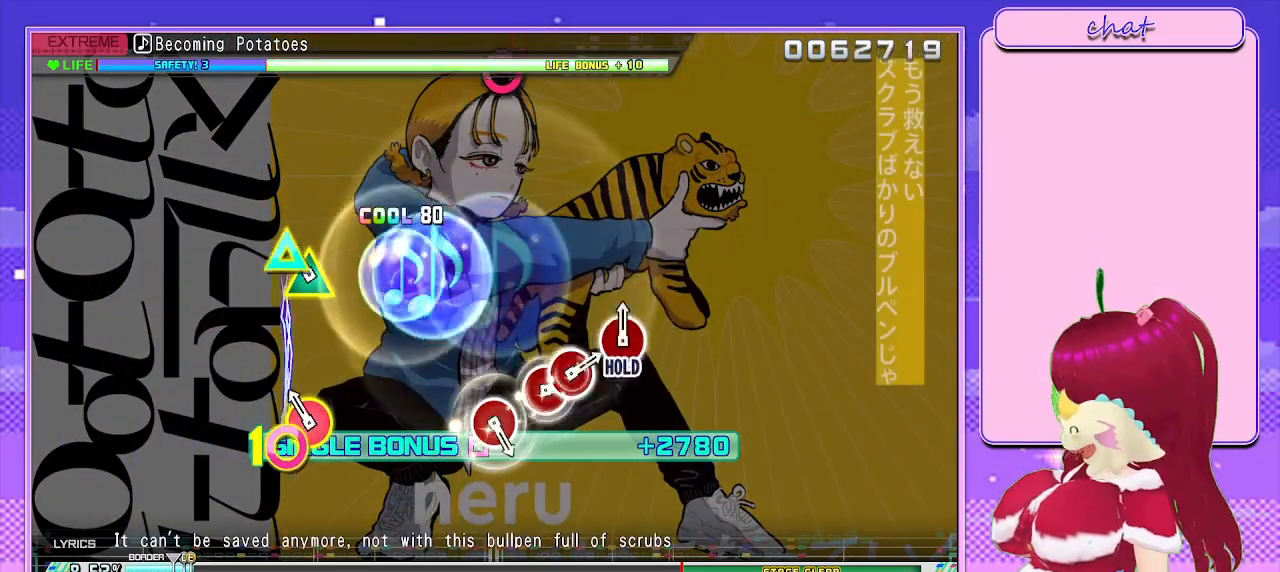
{"buttons": ["L2"], "left_stick": "center", "right_stick": "center", "events": [[100, "CIRCLE", "down"], [100, "TRIANGLE", "down"], [250, "TRIANGLE", "up"], [267, "CIRCLE", "up"]]}
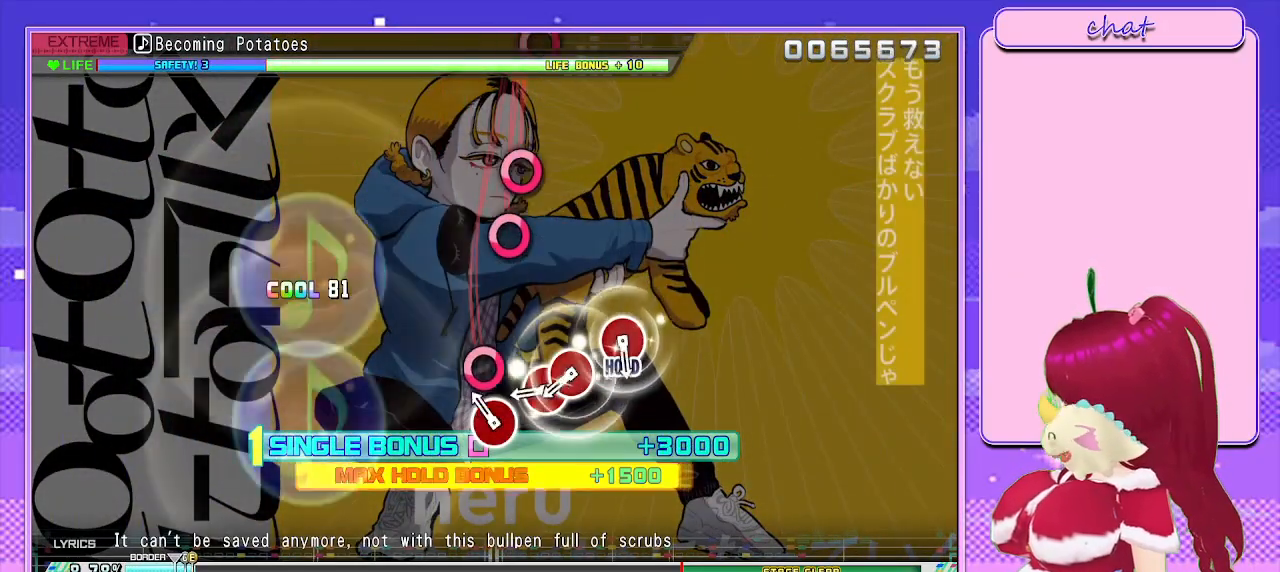
{"buttons": ["L2"], "left_stick": "center", "right_stick": "center", "events": [[100, "CIRCLE", "down"], [183, "CIRCLE", "up"], [283, "CIRCLE", "down"], [367, "DPAD_RIGHT", "down"], [417, "CIRCLE", "up"], [467, "DPAD_RIGHT", "up"]]}
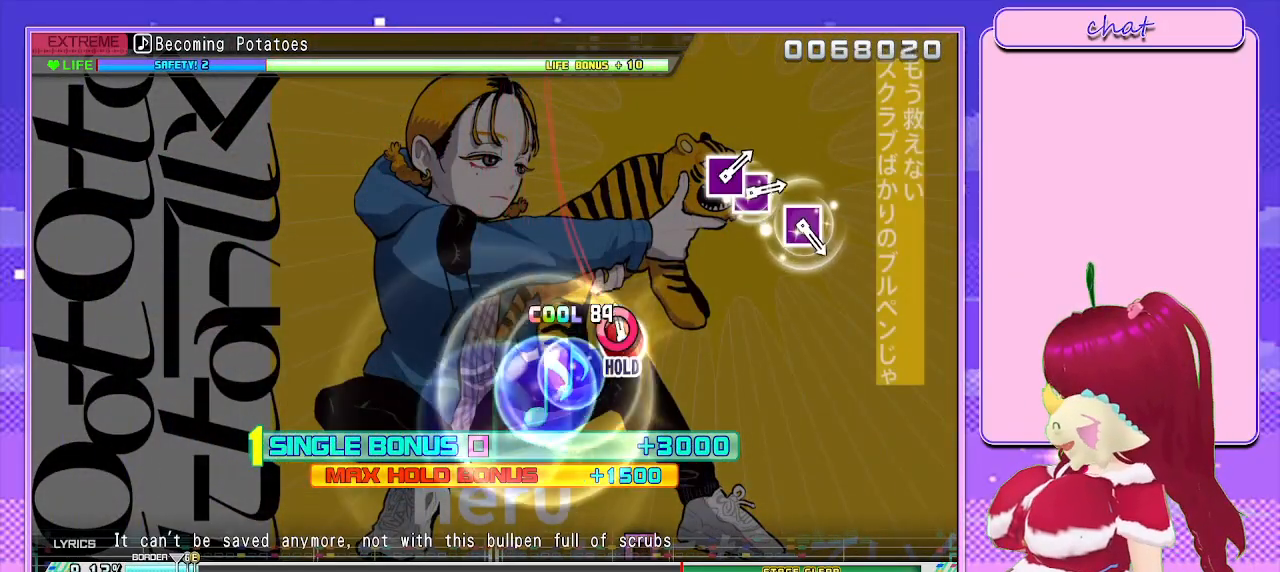
{"buttons": ["R2"], "left_stick": "center", "right_stick": "center", "events": [[50, "CIRCLE", "down"], [217, "R2", "down"], [317, "L2", "up"], [350, "CIRCLE", "up"]]}
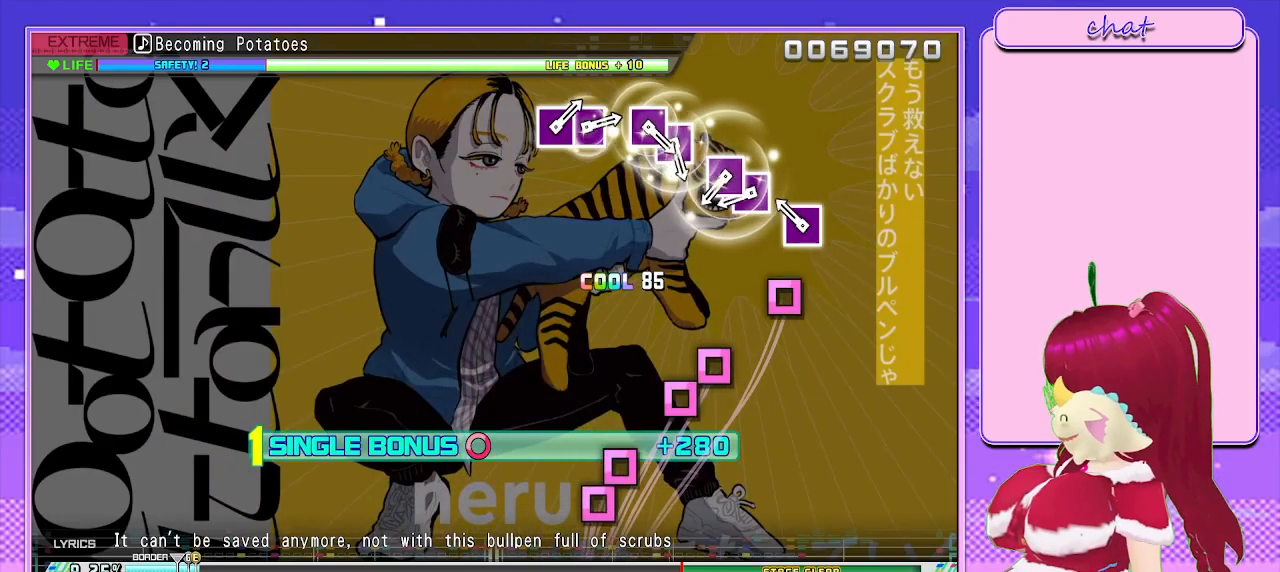
{"buttons": ["R2", "DPAD_LEFT"], "left_stick": "center", "right_stick": "center", "events": [[133, "SQUARE", "down"], [183, "SQUARE", "up"], [300, "SQUARE", "down"], [433, "DPAD_LEFT", "down"], [433, "SQUARE", "up"]]}
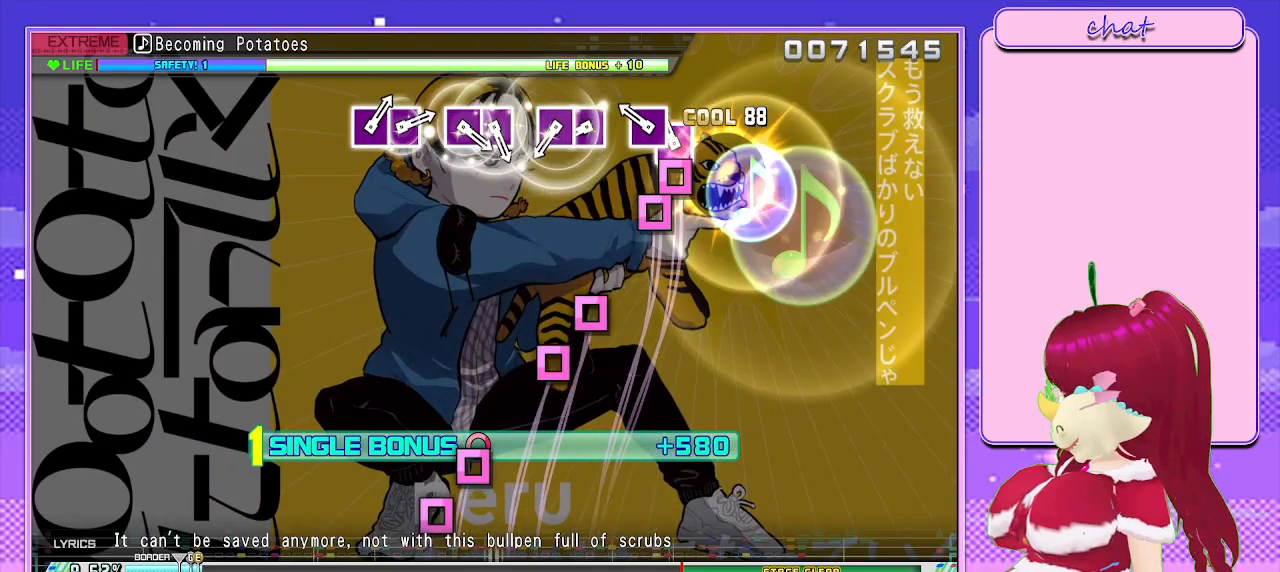
{"buttons": ["R2", "DPAD_LEFT"], "left_stick": "center", "right_stick": "center", "events": [[33, "SQUARE", "down"], [50, "DPAD_LEFT", "up"], [183, "DPAD_LEFT", "down"], [183, "SQUARE", "up"], [283, "SQUARE", "down"], [317, "DPAD_LEFT", "up"], [433, "SQUARE", "up"], [450, "DPAD_LEFT", "down"]]}
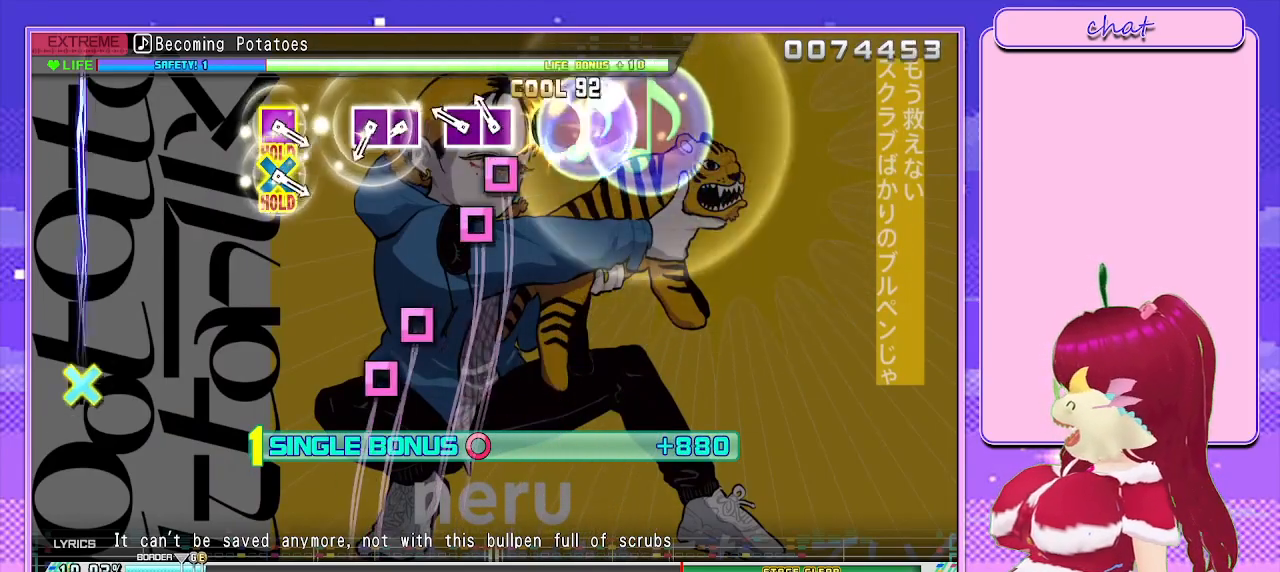
{"buttons": ["R2", "DPAD_LEFT"], "left_stick": "center", "right_stick": "center", "events": [[33, "SQUARE", "down"], [83, "DPAD_LEFT", "up"], [200, "DPAD_LEFT", "down"], [200, "SQUARE", "up"], [300, "SQUARE", "down"], [333, "DPAD_LEFT", "up"], [450, "DPAD_LEFT", "down"], [500, "SQUARE", "up"]]}
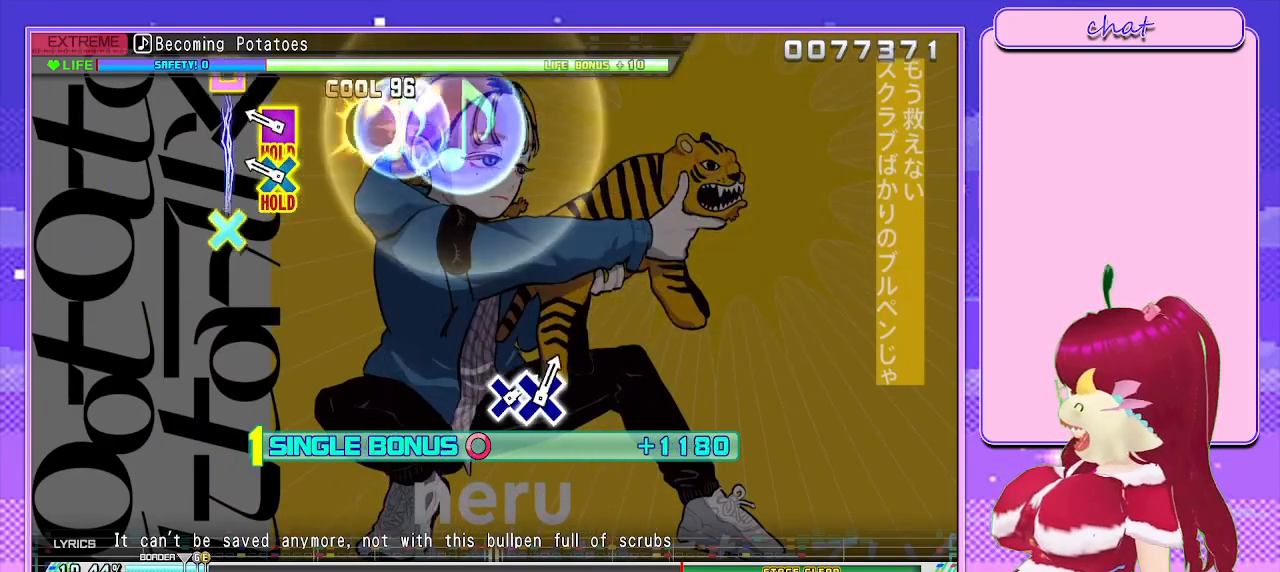
{"buttons": ["L2"], "left_stick": "center", "right_stick": "center", "events": [[117, "DPAD_LEFT", "up"], [217, "CROSS", "down"], [217, "SQUARE", "down"], [350, "L2", "down"], [433, "CROSS", "up"], [433, "SQUARE", "up"], [467, "R2", "up"]]}
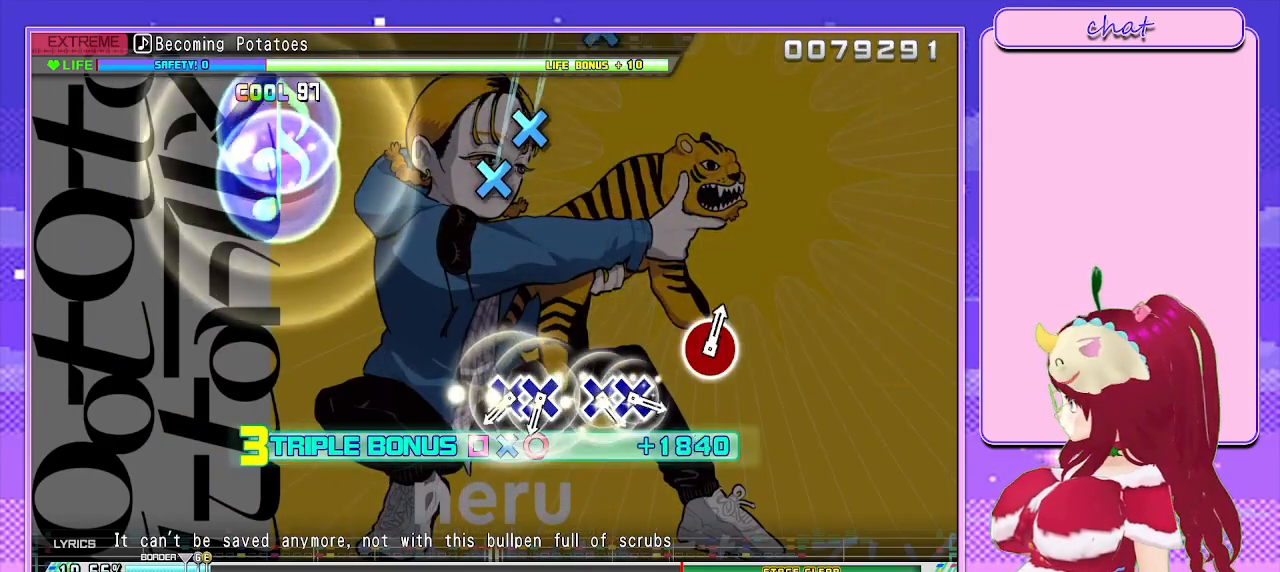
{"buttons": ["L2", "DPAD_DOWN"], "left_stick": "center", "right_stick": "center", "events": [[350, "CROSS", "down"], [500, "CROSS", "up"], [500, "DPAD_DOWN", "down"]]}
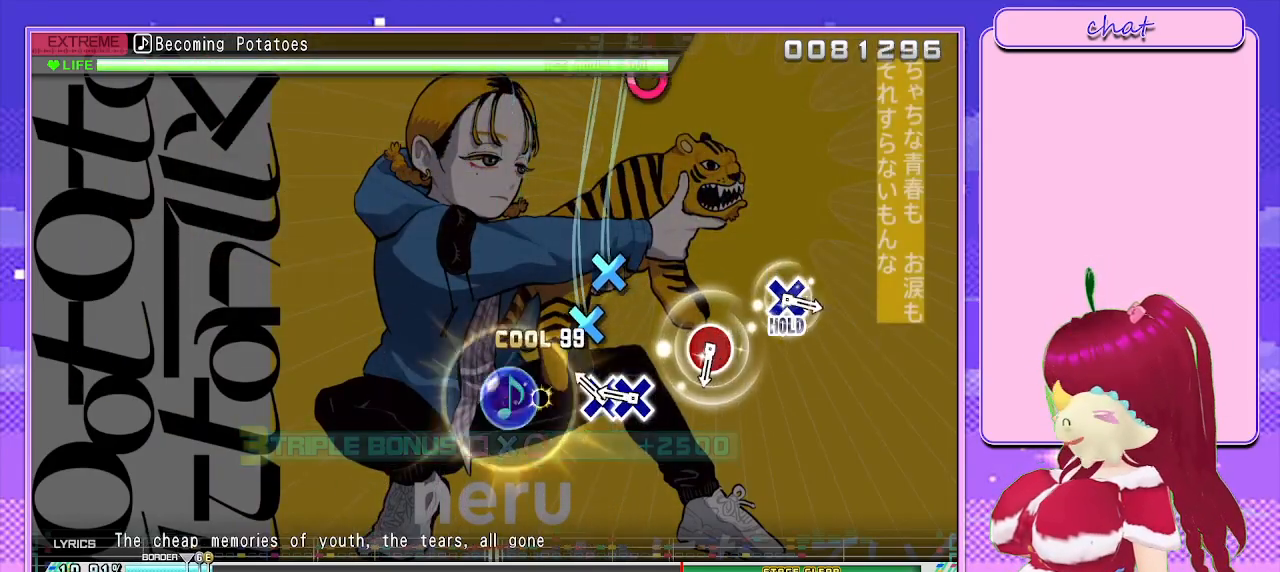
{"buttons": ["CIRCLE"], "left_stick": "center", "right_stick": "center", "events": [[83, "DPAD_DOWN", "up"], [100, "CROSS", "down"], [233, "DPAD_DOWN", "down"], [250, "CROSS", "up"], [333, "DPAD_DOWN", "up"], [450, "L2", "up"], [483, "CIRCLE", "down"]]}
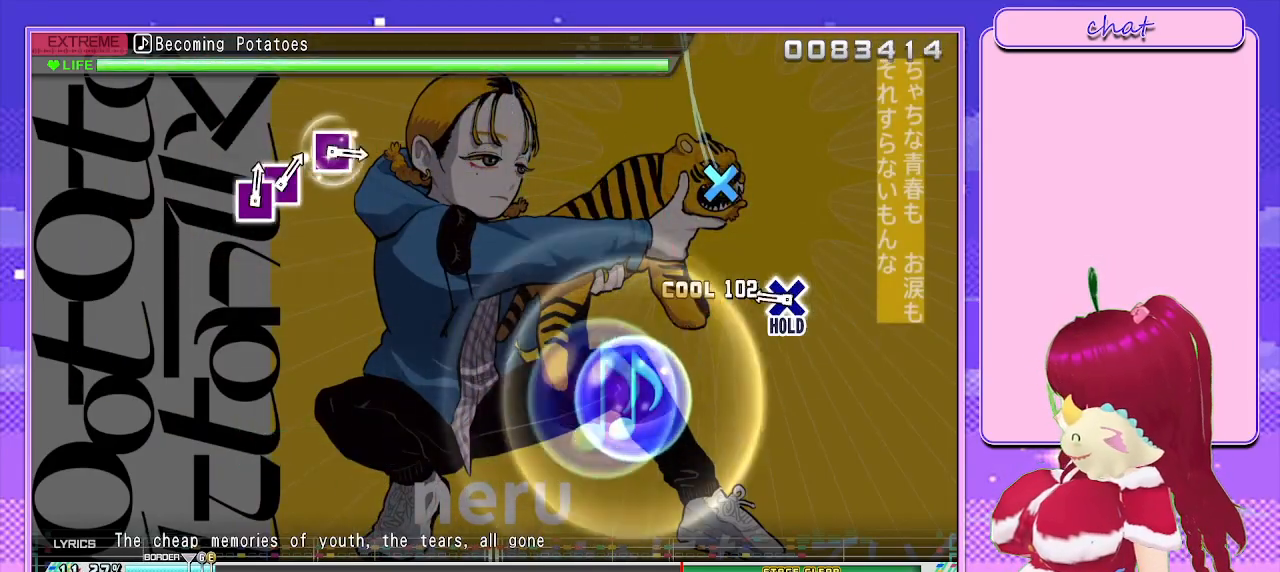
{"buttons": ["L2"], "left_stick": "center", "right_stick": "center", "events": [[100, "CIRCLE", "up"], [233, "CROSS", "down"], [300, "L2", "down"], [417, "CROSS", "up"]]}
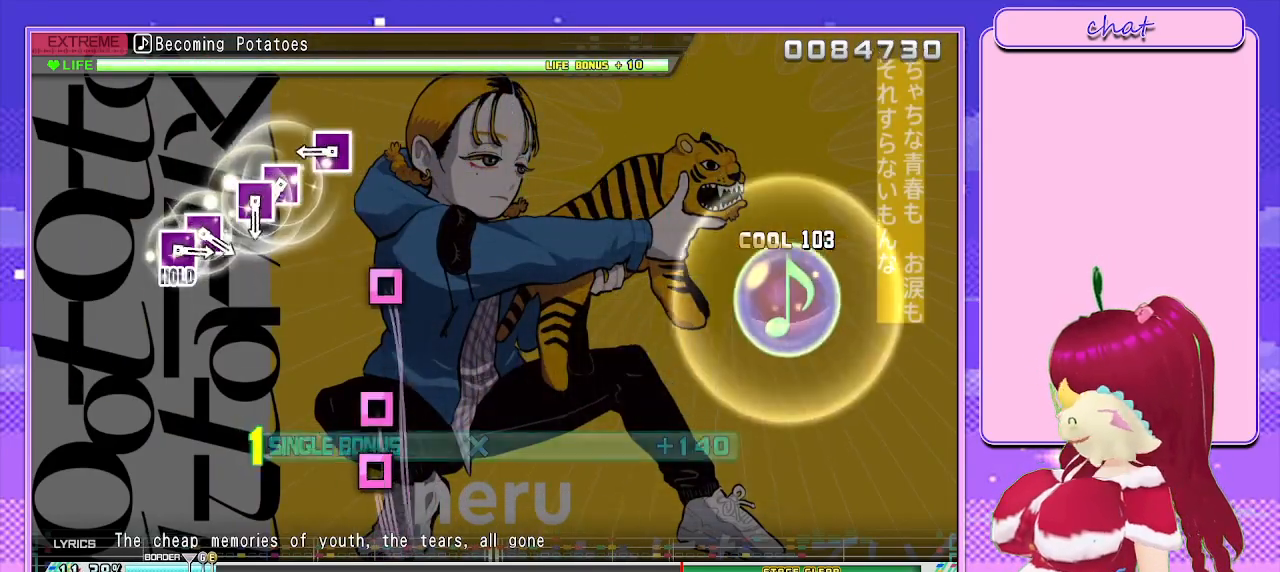
{"buttons": ["SQUARE", "L2"], "left_stick": "center", "right_stick": "center", "events": [[267, "SQUARE", "down"], [350, "SQUARE", "up"], [433, "SQUARE", "down"]]}
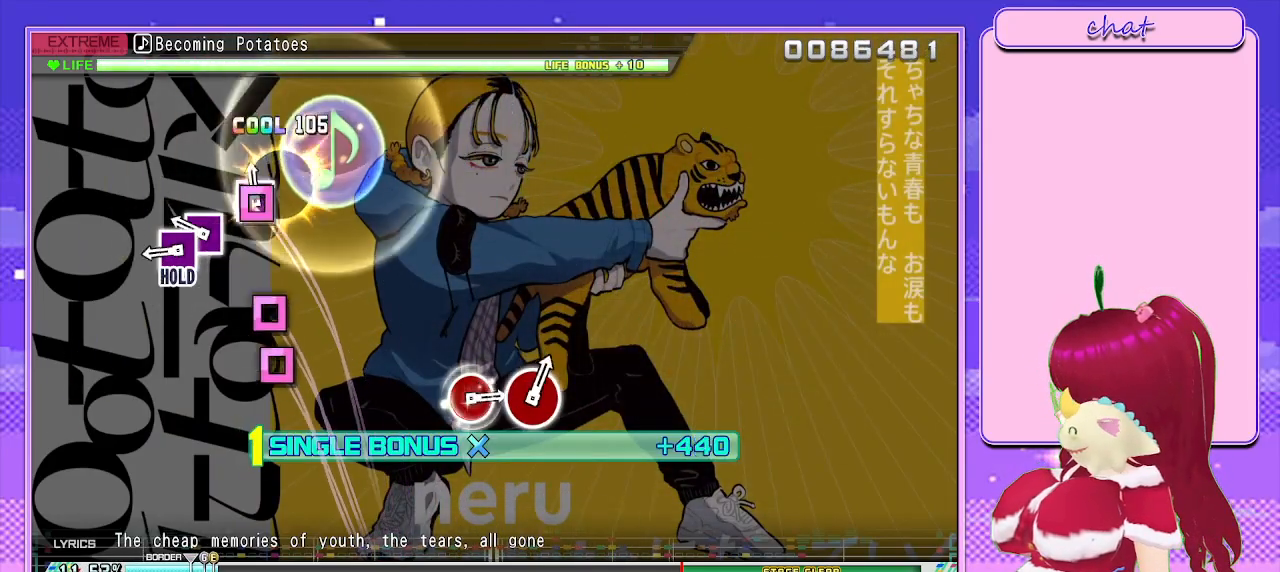
{"buttons": ["SQUARE", "L2", "R2"], "left_stick": "center", "right_stick": "center", "events": [[17, "DPAD_LEFT", "down"], [50, "SQUARE", "up"], [133, "DPAD_LEFT", "up"], [167, "SQUARE", "down"], [283, "DPAD_LEFT", "down"], [367, "R2", "down"], [433, "DPAD_LEFT", "up"]]}
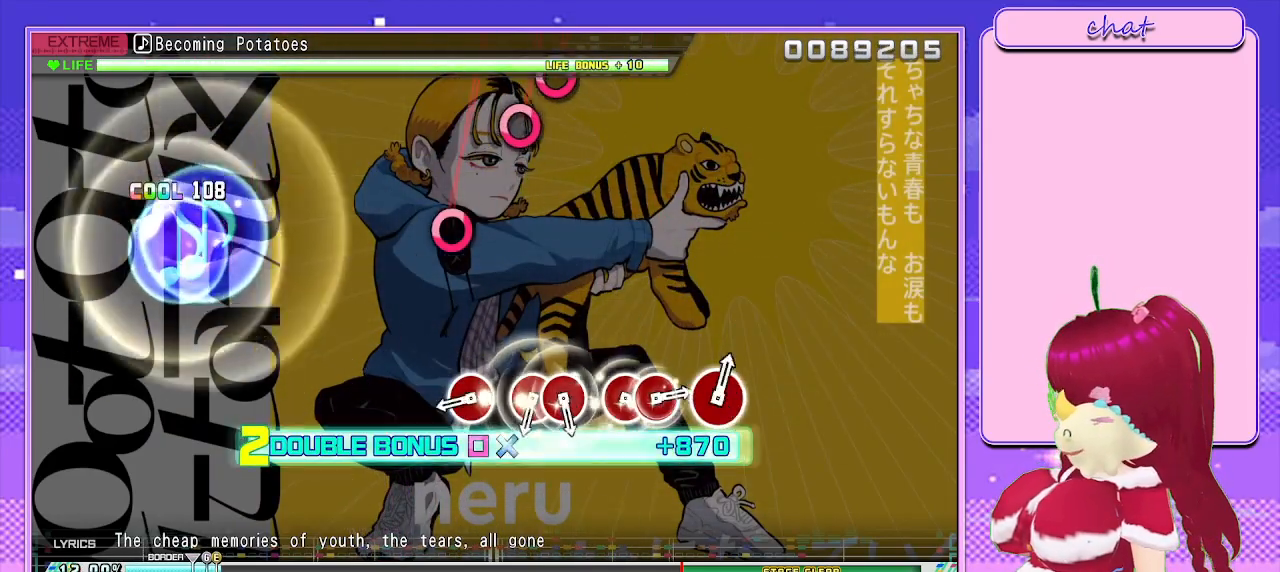
{"buttons": ["CIRCLE", "R2"], "left_stick": "center", "right_stick": "center", "events": [[17, "L2", "up"], [33, "SQUARE", "up"], [300, "CIRCLE", "down"], [383, "CIRCLE", "up"], [483, "CIRCLE", "down"]]}
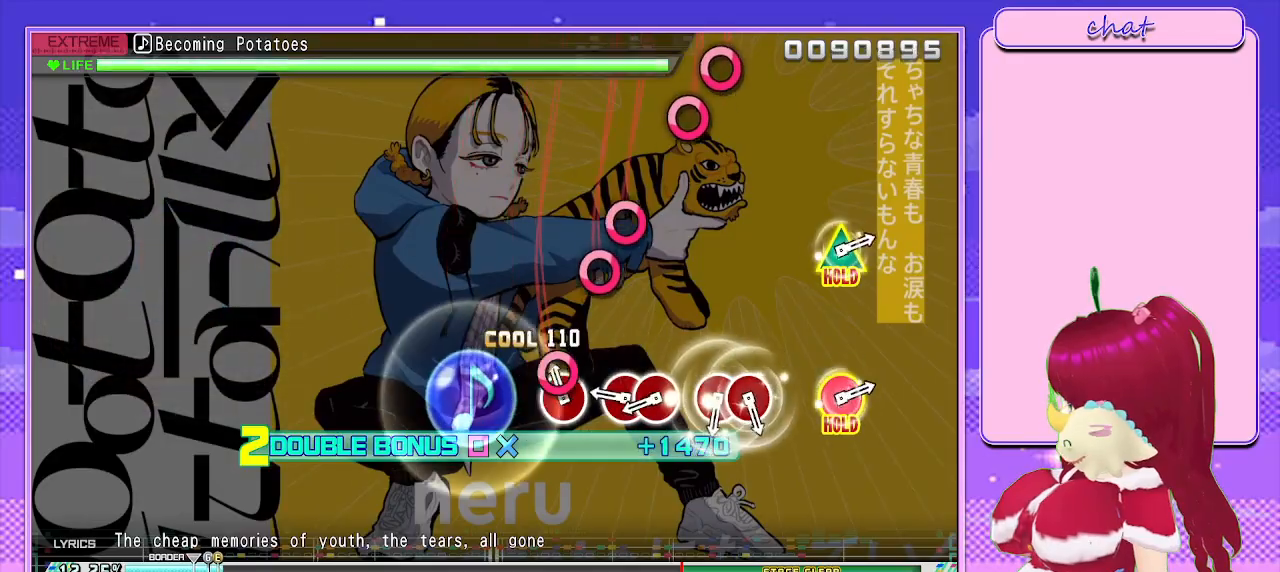
{"buttons": ["CIRCLE", "R2"], "left_stick": "center", "right_stick": "center", "events": [[67, "DPAD_RIGHT", "down"], [117, "CIRCLE", "up"], [217, "CIRCLE", "down"], [217, "DPAD_RIGHT", "up"], [350, "CIRCLE", "up"], [350, "DPAD_RIGHT", "down"], [467, "CIRCLE", "down"], [467, "DPAD_RIGHT", "up"]]}
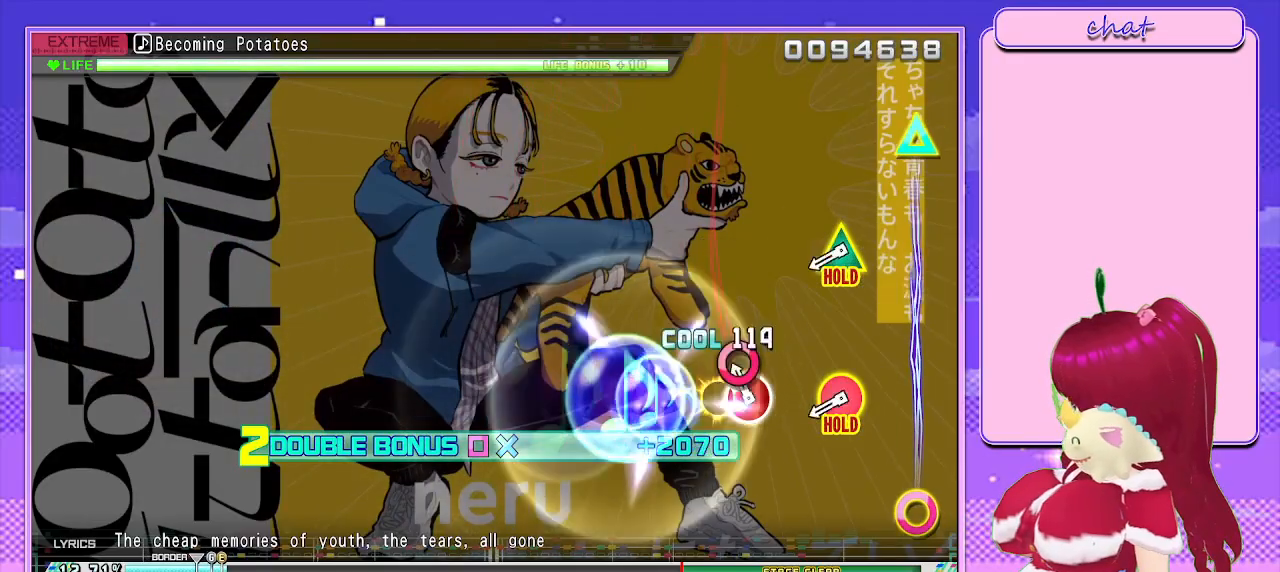
{"buttons": ["CIRCLE", "TRIANGLE", "L2", "R2"], "left_stick": "center", "right_stick": "center", "events": [[83, "DPAD_RIGHT", "down"], [117, "CIRCLE", "up"], [167, "DPAD_RIGHT", "up"], [283, "CIRCLE", "down"], [283, "TRIANGLE", "down"], [417, "L2", "down"]]}
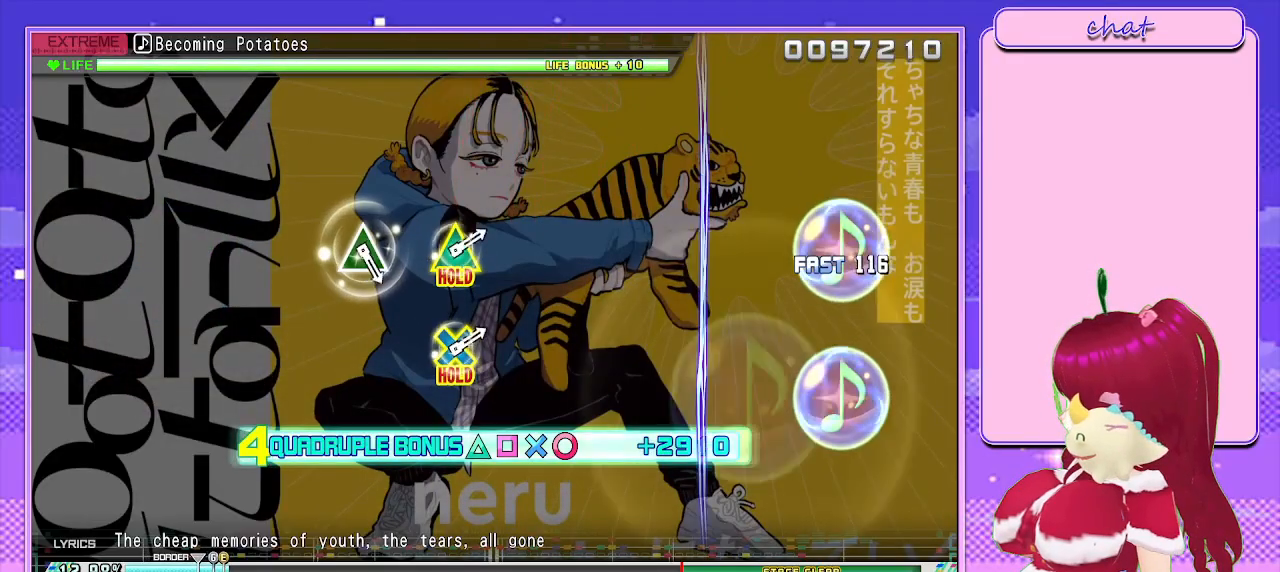
{"buttons": [], "left_stick": "center", "right_stick": "center", "events": [[33, "CIRCLE", "up"], [33, "TRIANGLE", "up"], [67, "R2", "up"], [450, "L2", "up"]]}
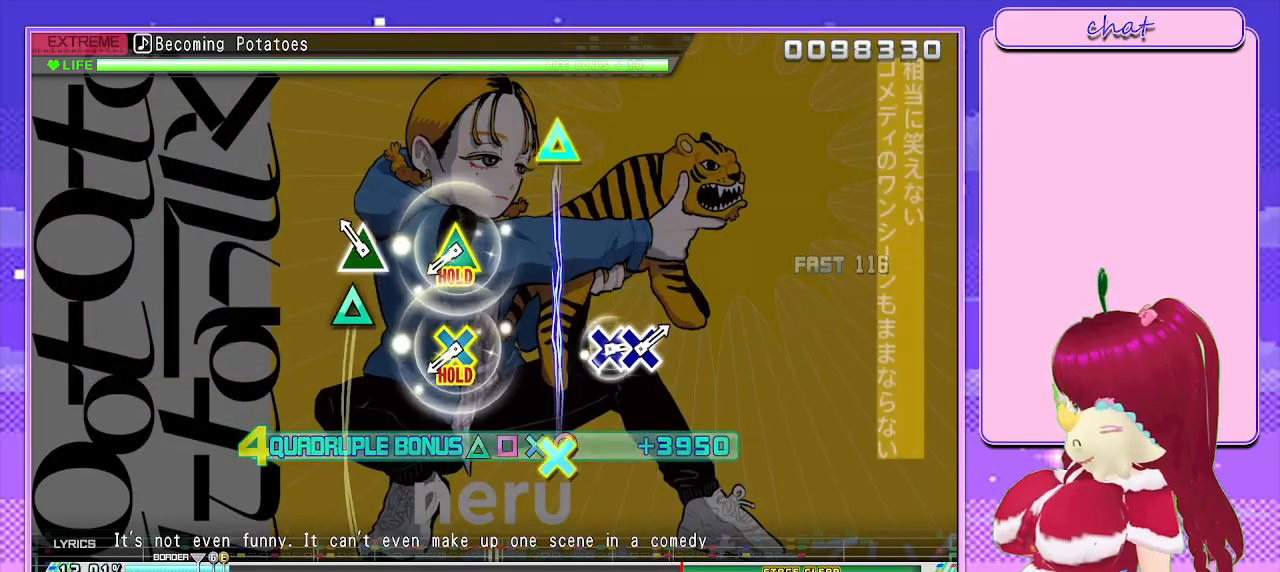
{"buttons": ["L1"], "left_stick": "center", "right_stick": "center", "events": [[117, "TRIANGLE", "down"], [200, "TRIANGLE", "up"], [383, "L1", "down"]]}
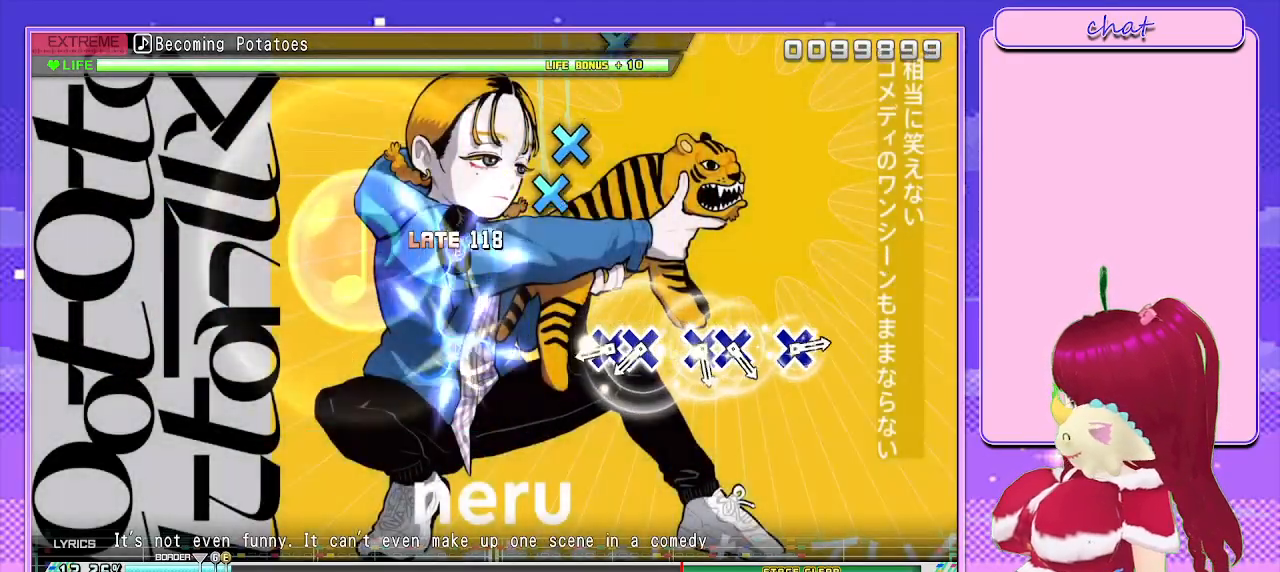
{"buttons": ["L1"], "left_stick": "center", "right_stick": "center", "events": [[300, "CROSS", "down"], [383, "DPAD_DOWN", "down"], [433, "CROSS", "up"], [500, "DPAD_DOWN", "up"]]}
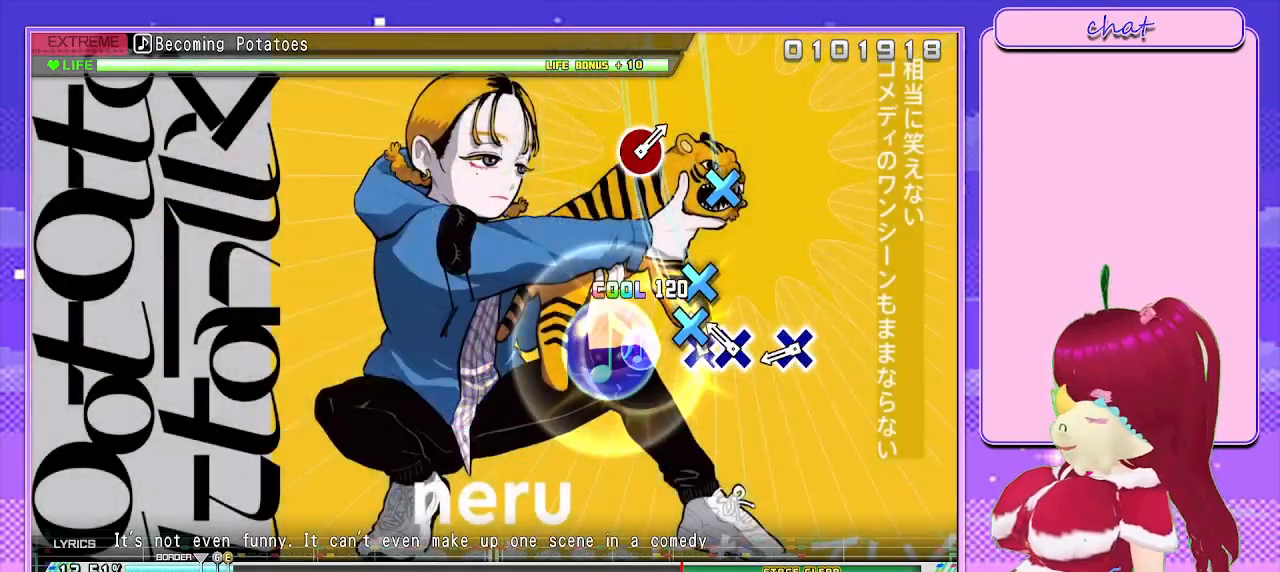
{"buttons": ["CROSS", "L1"], "left_stick": "center", "right_stick": "center", "events": [[67, "CROSS", "down"], [150, "DPAD_DOWN", "down"], [200, "CROSS", "up"], [233, "DPAD_DOWN", "up"], [317, "CROSS", "down"]]}
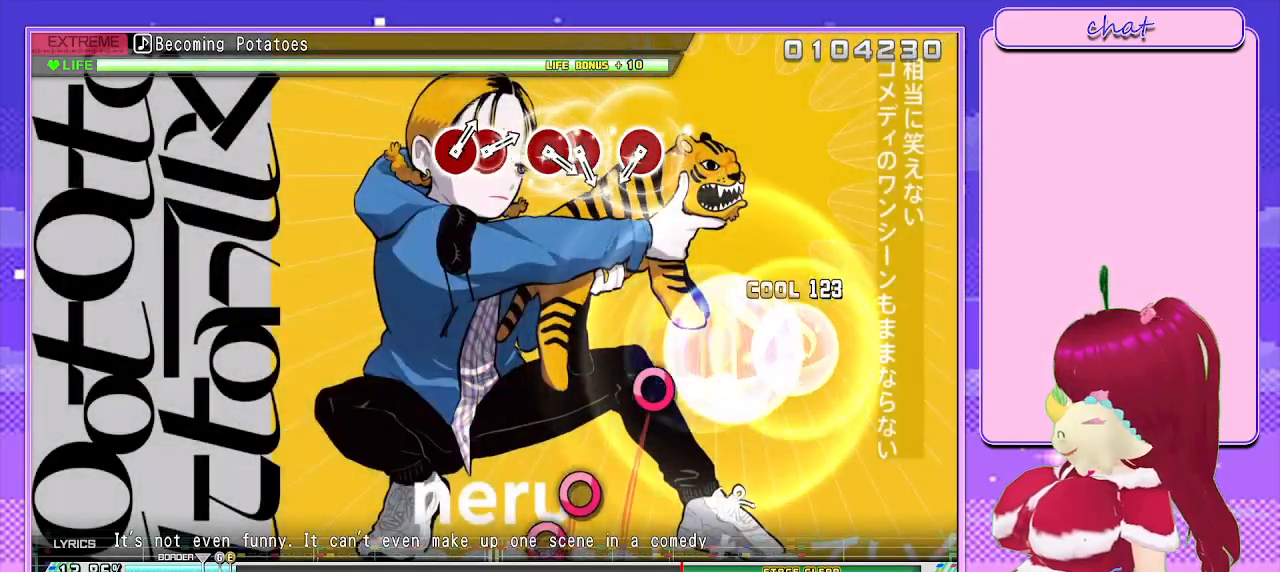
{"buttons": [], "left_stick": "center", "right_stick": "center", "events": [[67, "CROSS", "up"], [67, "L1", "up"], [400, "CIRCLE", "down"], [500, "CIRCLE", "up"]]}
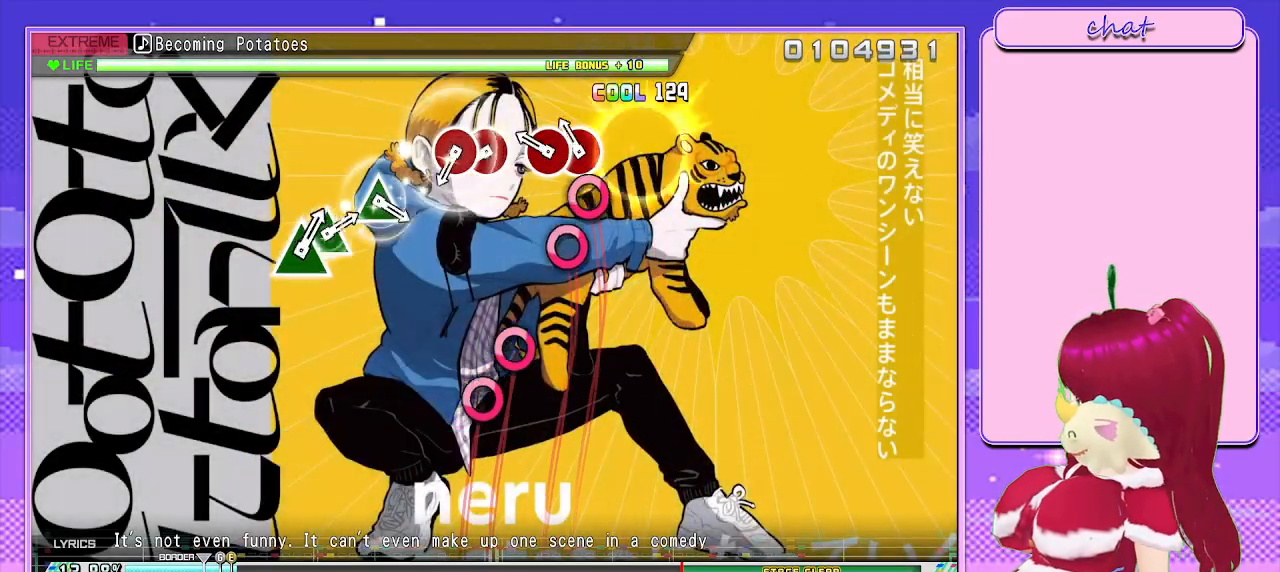
{"buttons": ["DPAD_RIGHT"], "left_stick": "center", "right_stick": "center", "events": [[83, "CIRCLE", "down"], [200, "DPAD_RIGHT", "down"], [250, "CIRCLE", "up"], [300, "DPAD_RIGHT", "up"], [317, "CIRCLE", "down"], [433, "DPAD_RIGHT", "down"], [467, "CIRCLE", "up"]]}
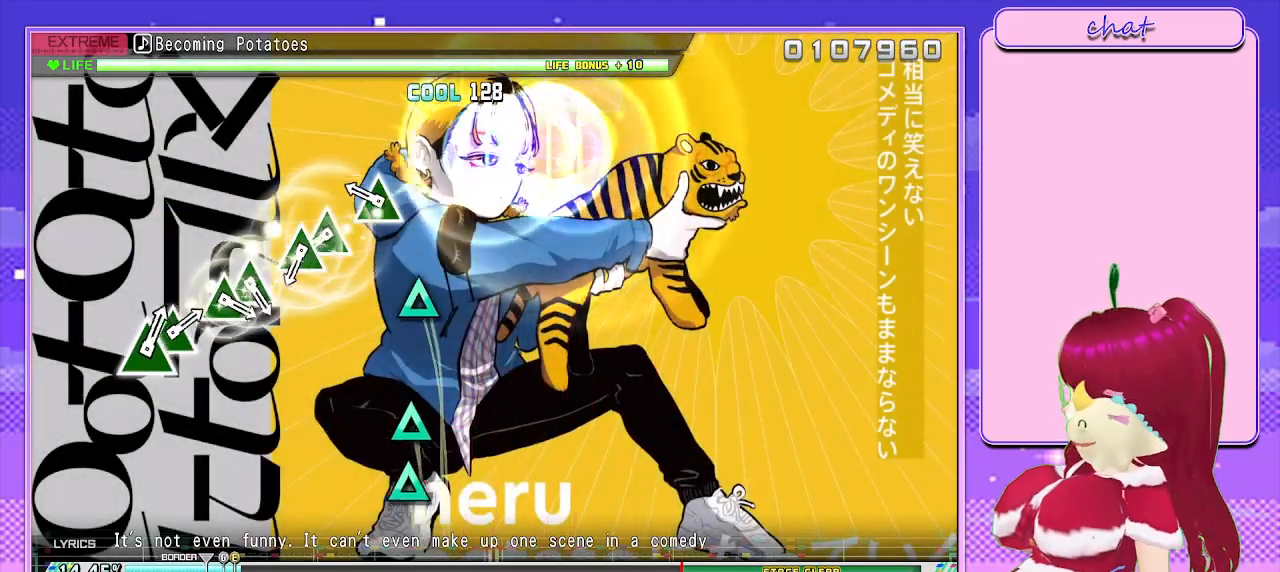
{"buttons": ["DPAD_UP"], "left_stick": "center", "right_stick": "center", "events": [[50, "DPAD_RIGHT", "up"], [183, "TRIANGLE", "down"], [267, "TRIANGLE", "up"], [350, "TRIANGLE", "down"], [483, "DPAD_UP", "down"], [500, "TRIANGLE", "up"]]}